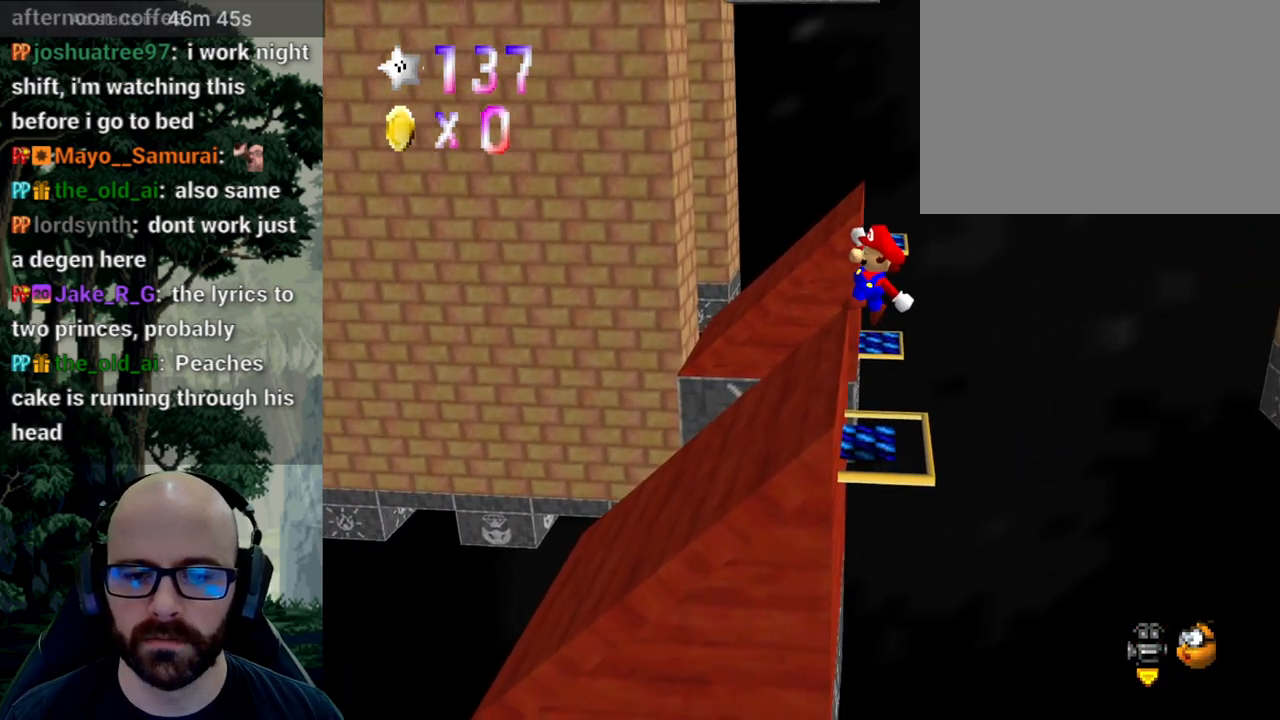
Gameplay with a controller (Xbox layout); each line is a JSON object with the inputs held at the frame after it (dt_ms = milliseconds from this image to that frame). "events" lists button and stick changes between this image and that frame as [ms after this image, input, new state], when the widget could be followed in between. Not read: B DPAD_DOWN DPAD_LEFT DPAD_RIGHT DPAD_UP L1 L2 L3 R1 R2 R3 SELECT START X Y.
{"dt_ms": 1000, "buttons": ["A"], "left_stick": "up-right", "right_stick": "down"}
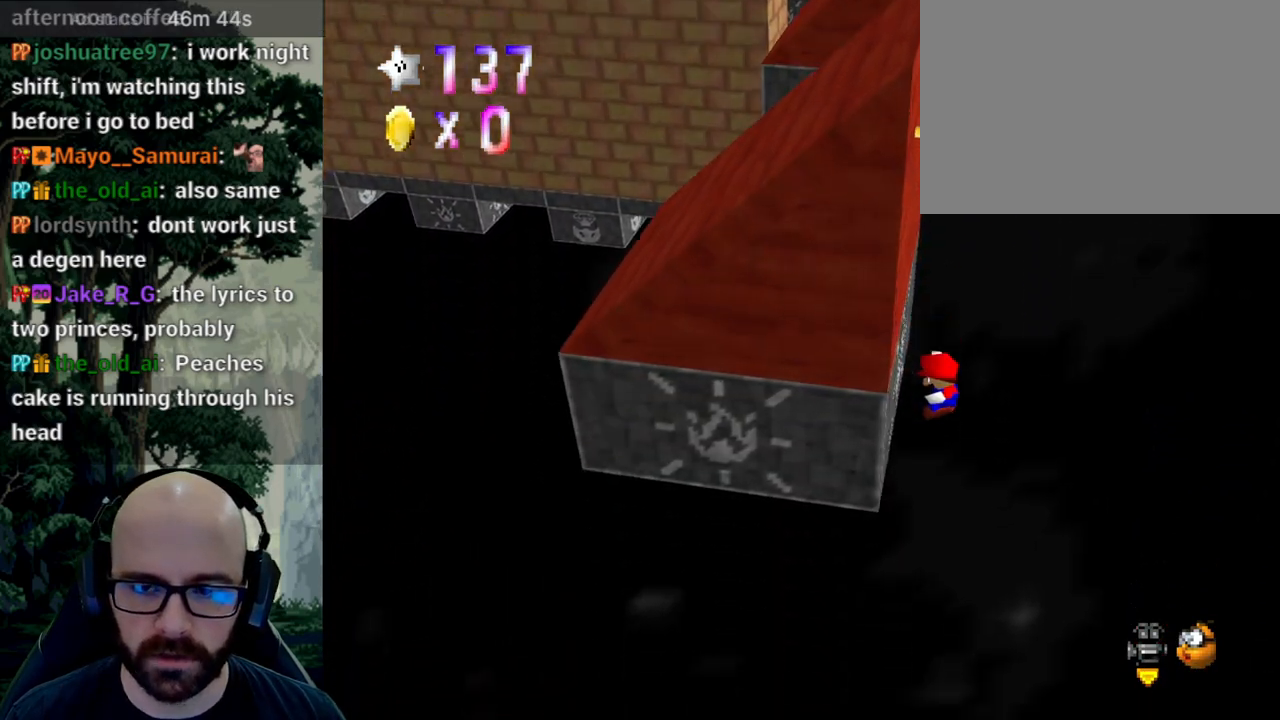
{"dt_ms": 1000, "buttons": [], "left_stick": "center", "right_stick": "center"}
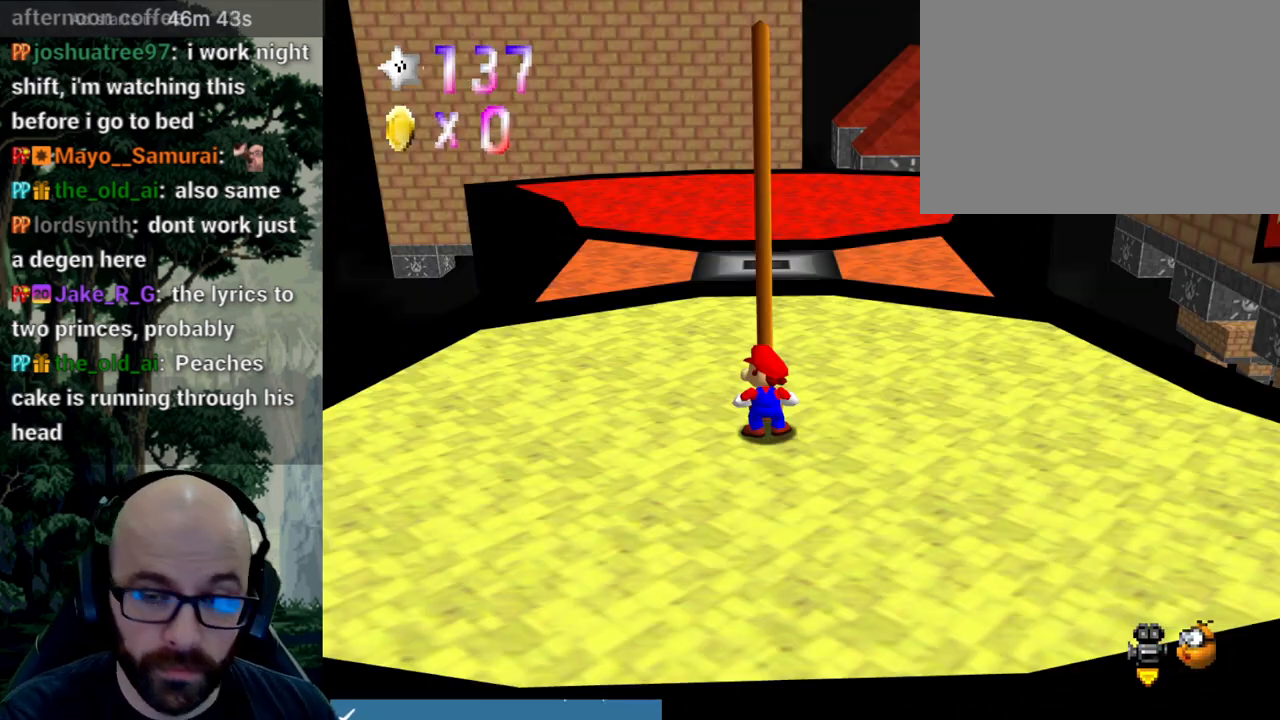
{"dt_ms": 500, "buttons": [], "left_stick": "up", "right_stick": "center", "events": [[283, "left_stick", "up"]]}
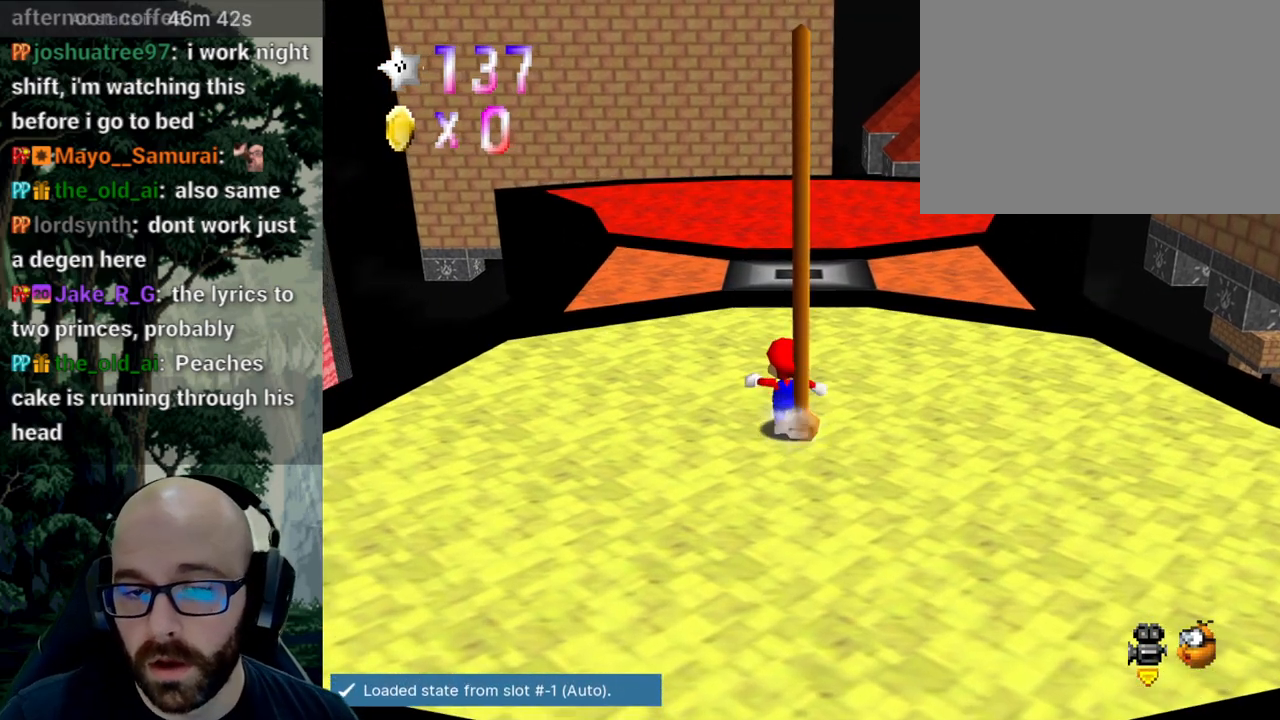
{"dt_ms": 500, "buttons": ["A"], "left_stick": "up", "right_stick": "center", "events": [[367, "A", "down"]]}
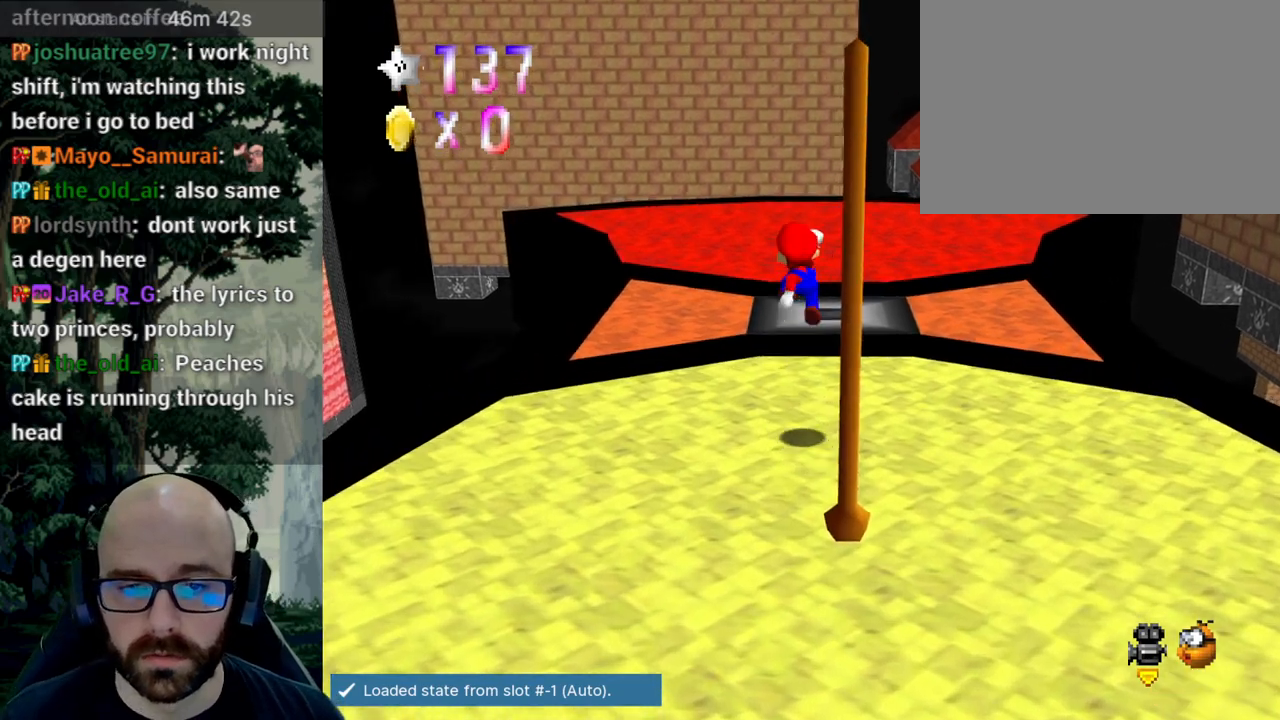
{"dt_ms": 500, "buttons": [], "left_stick": "up-left", "right_stick": "center", "events": [[17, "A", "up"], [100, "left_stick", "up-left"], [183, "right_stick", "left"], [317, "right_stick", "center"]]}
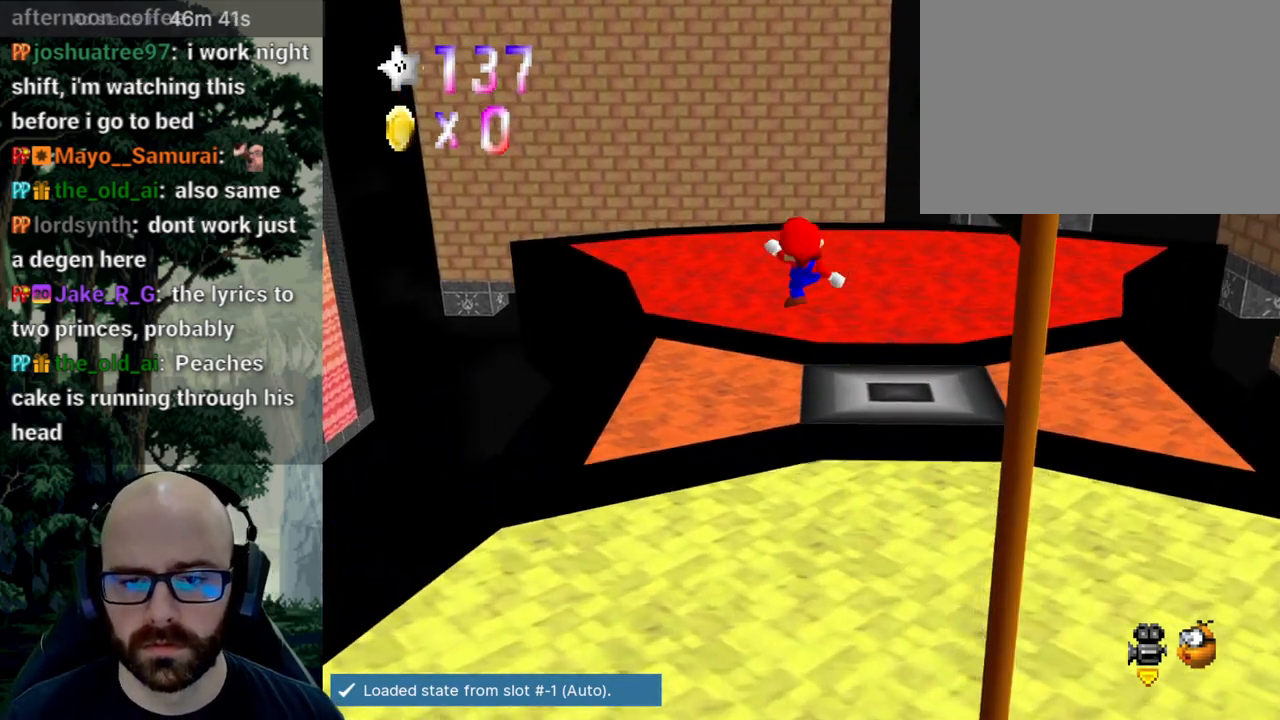
{"dt_ms": 500, "buttons": [], "left_stick": "up", "right_stick": "center", "events": [[317, "left_stick", "up"]]}
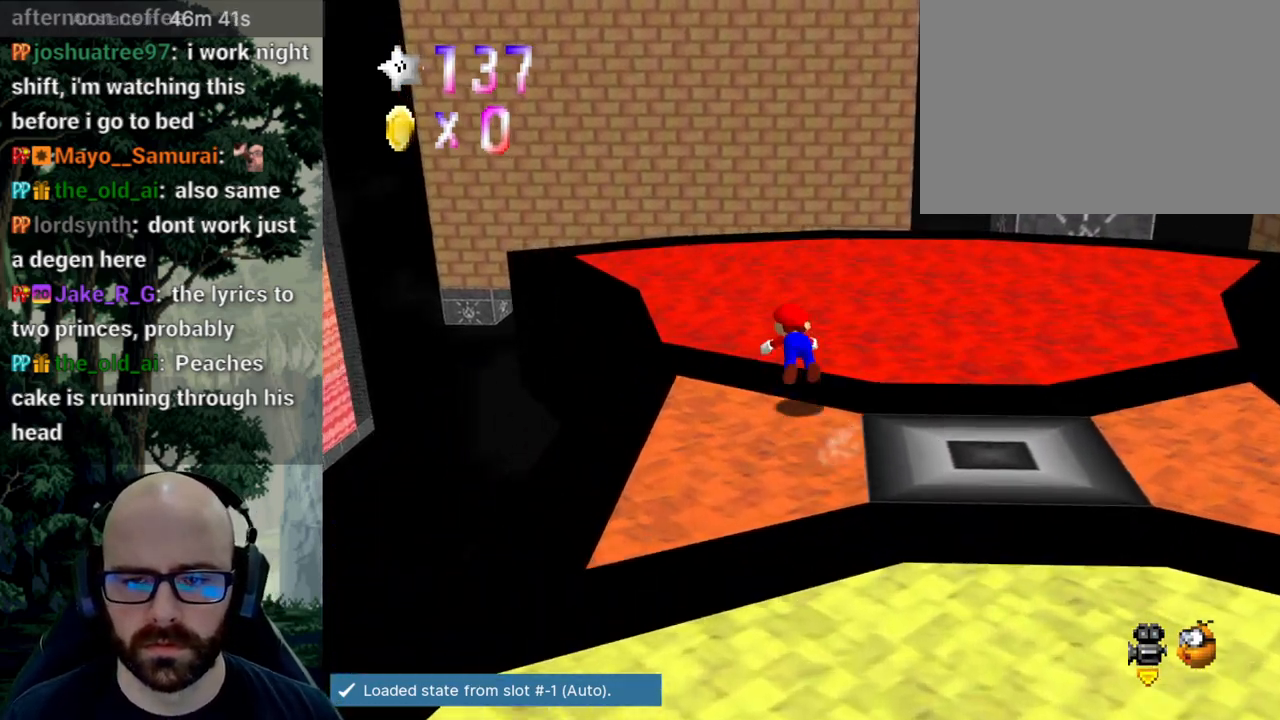
{"dt_ms": 500, "buttons": [], "left_stick": "up-left", "right_stick": "center", "events": [[33, "left_stick", "up-left"], [183, "left_stick", "down-left"], [300, "A", "down"], [367, "A", "up"], [450, "left_stick", "up-left"]]}
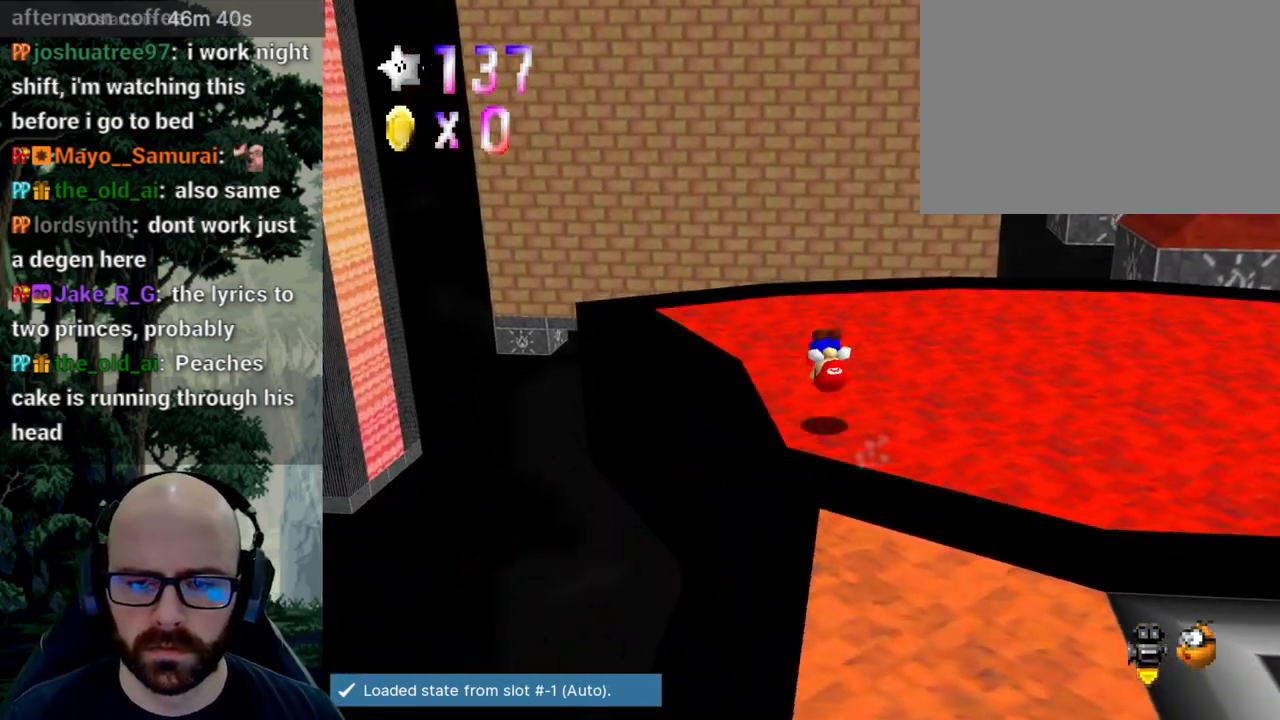
{"dt_ms": 500, "buttons": [], "left_stick": "up", "right_stick": "center", "events": [[67, "right_stick", "left"], [167, "right_stick", "center"], [467, "left_stick", "up"]]}
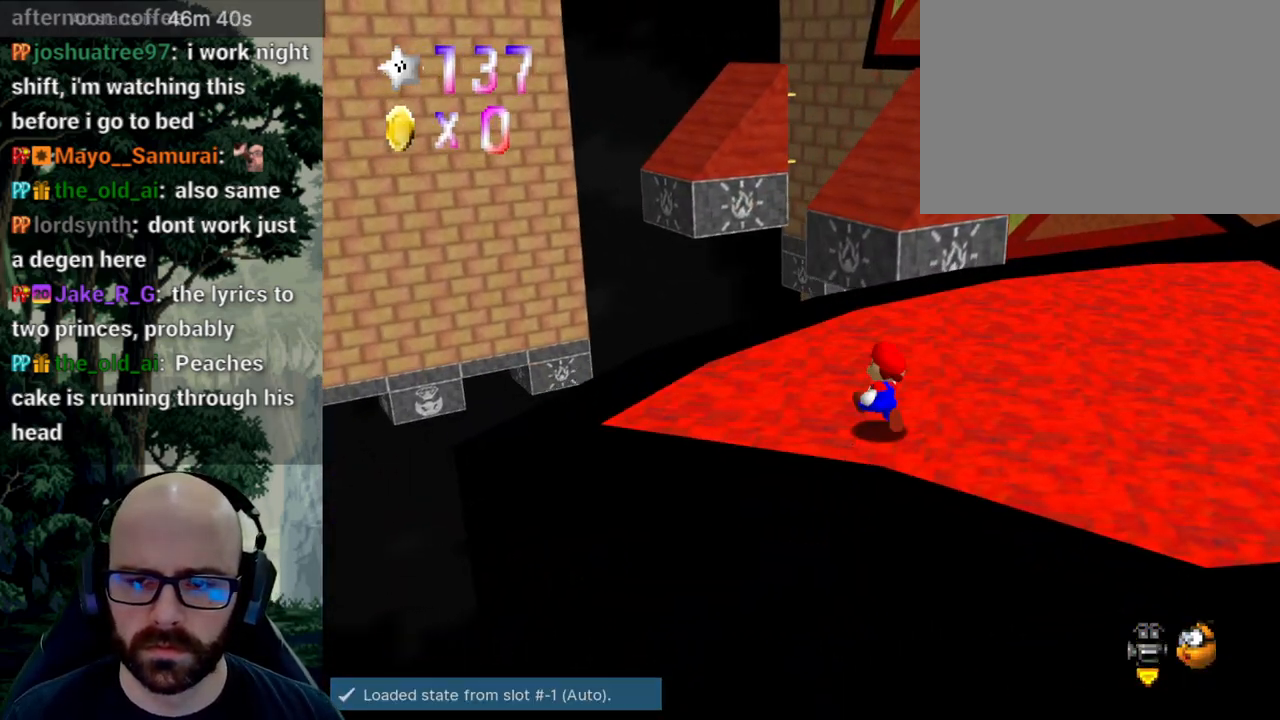
{"dt_ms": 500, "buttons": [], "left_stick": "up", "right_stick": "center", "events": [[267, "A", "down"], [500, "A", "up"]]}
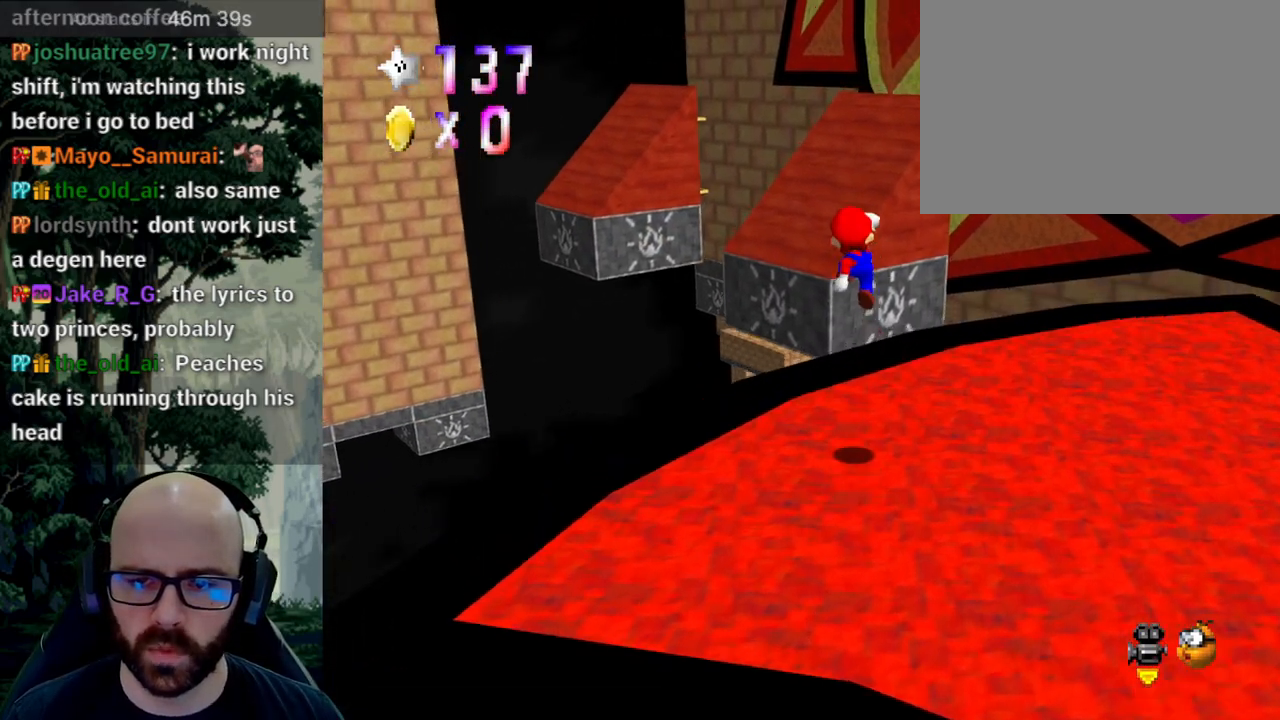
{"dt_ms": 500, "buttons": [], "left_stick": "up-left", "right_stick": "center", "events": [[200, "left_stick", "up-right"], [433, "left_stick", "up-left"]]}
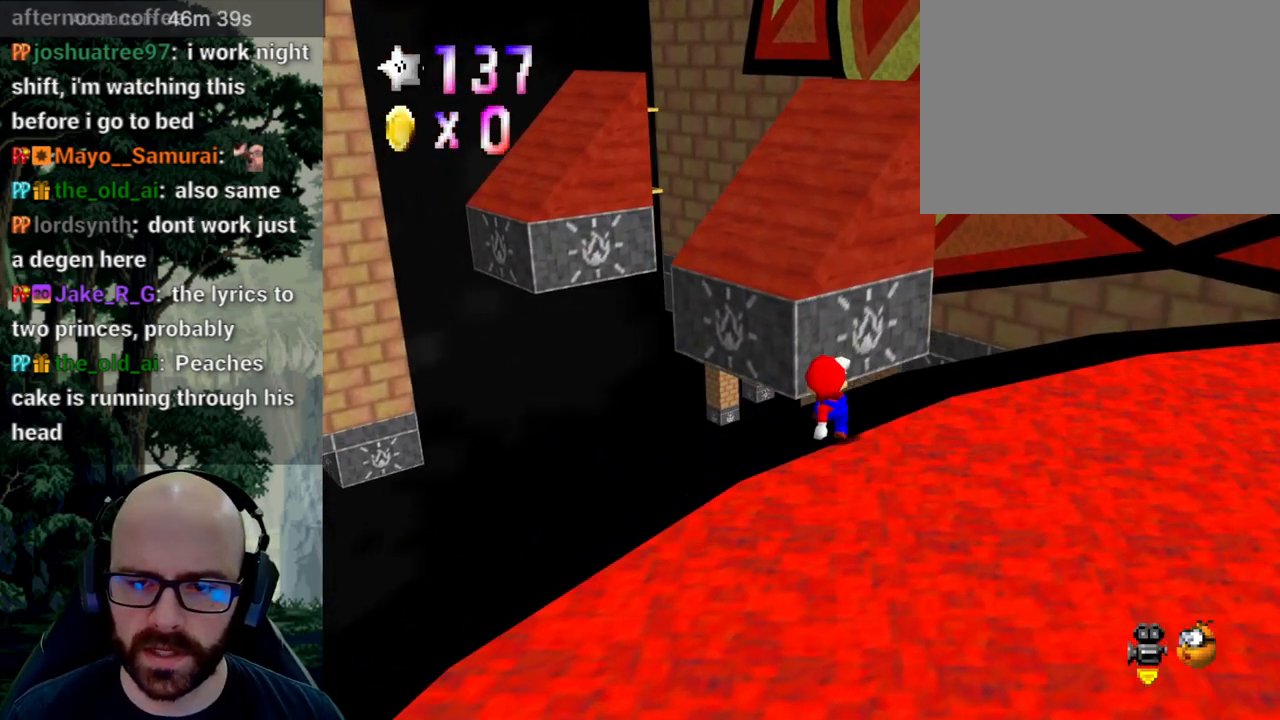
{"dt_ms": 1000, "buttons": [], "left_stick": "up", "right_stick": "center"}
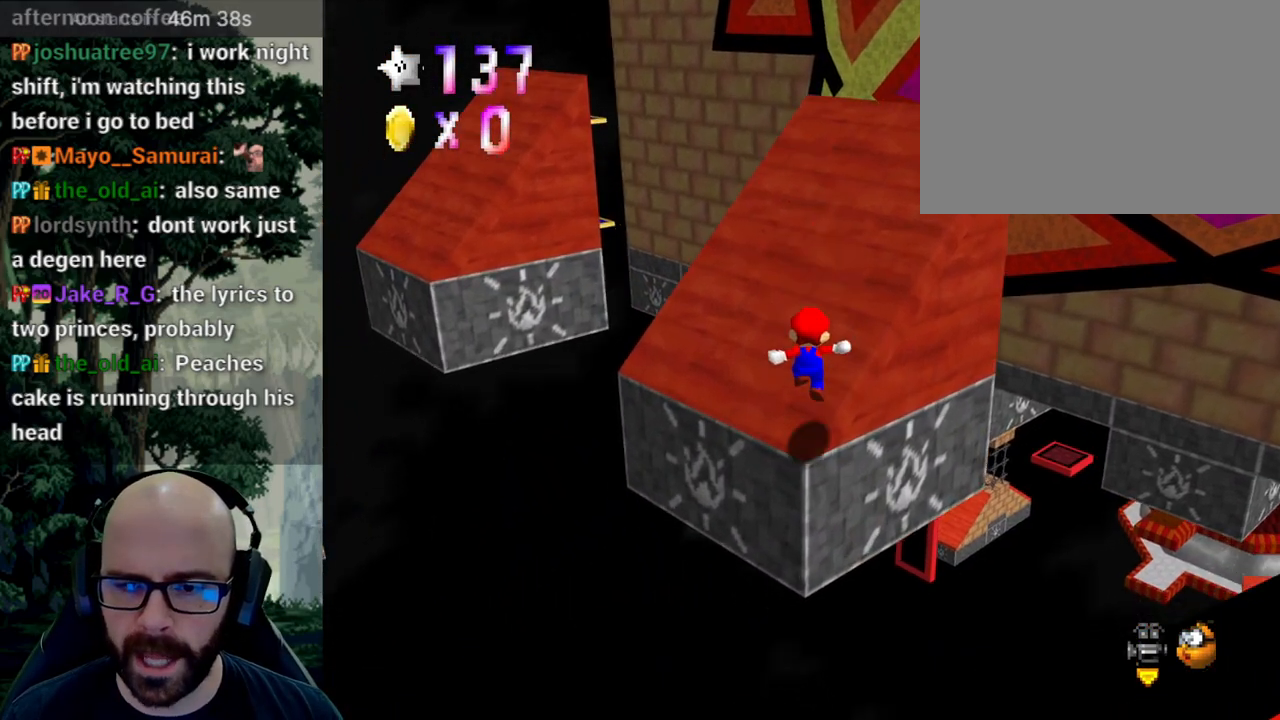
{"dt_ms": 500, "buttons": ["A"], "left_stick": "right", "right_stick": "center", "events": [[33, "left_stick", "up-right"], [83, "A", "down"], [133, "left_stick", "right"]]}
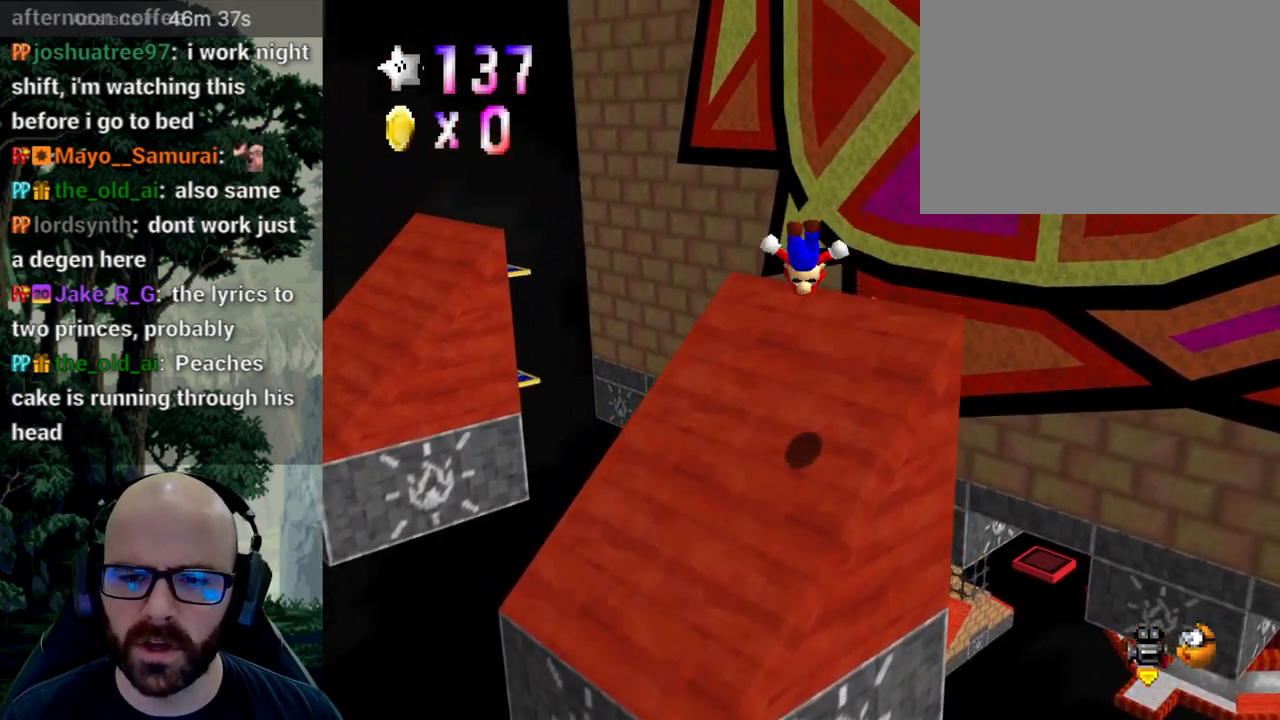
{"dt_ms": 500, "buttons": [], "left_stick": "down", "right_stick": "center", "events": [[317, "A", "up"], [383, "left_stick", "down"]]}
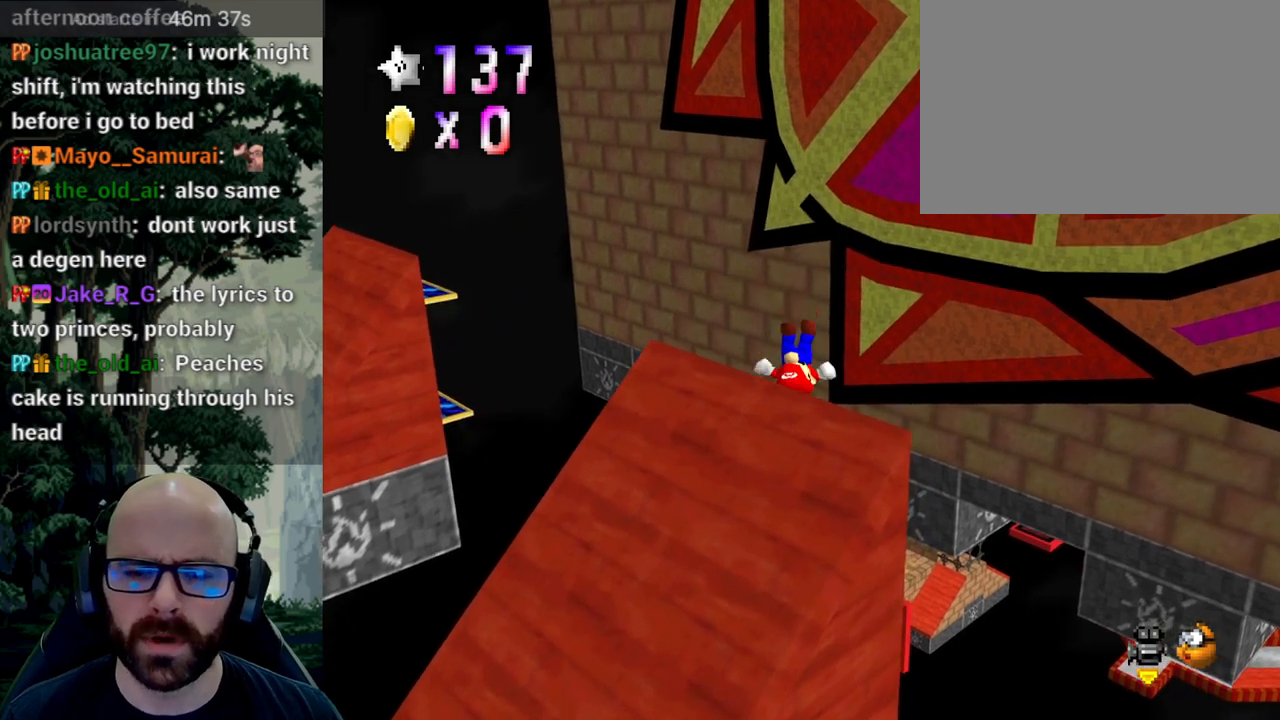
{"dt_ms": 500, "buttons": [], "left_stick": "up", "right_stick": "center", "events": [[17, "right_stick", "right"], [133, "left_stick", "center"], [150, "right_stick", "center"], [450, "left_stick", "up"]]}
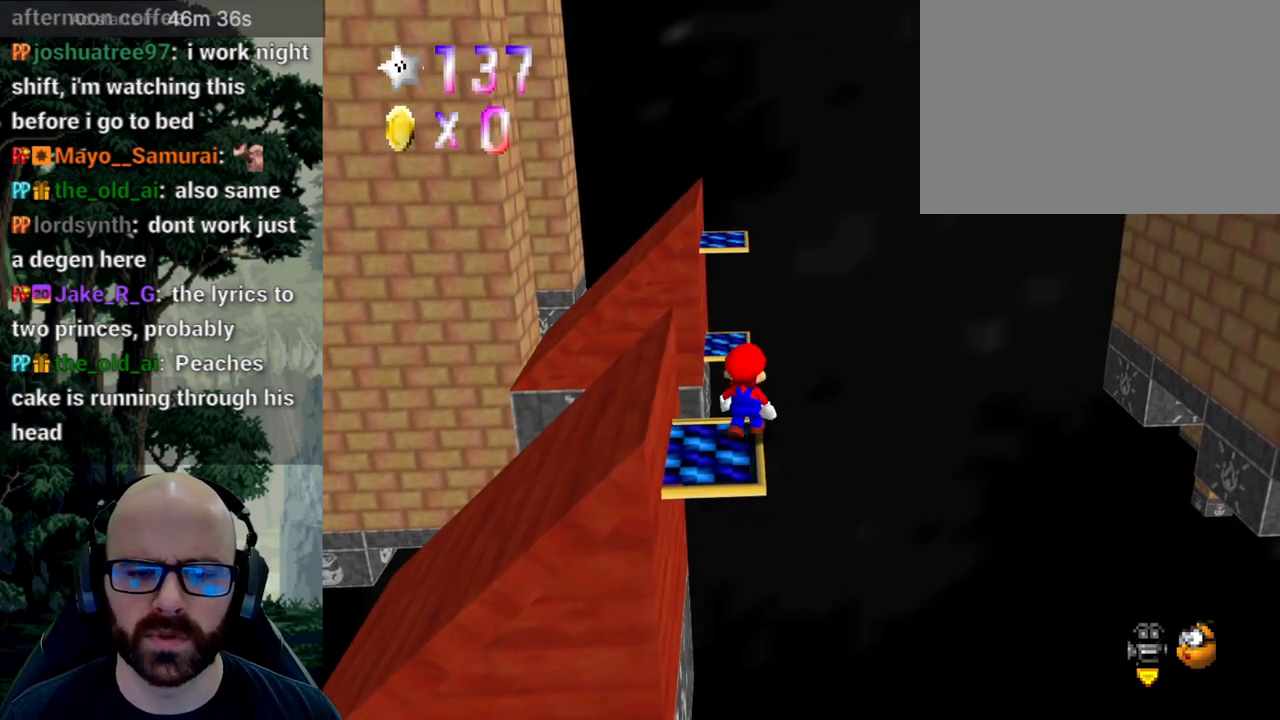
{"dt_ms": 500, "buttons": [], "left_stick": "down", "right_stick": "center", "events": [[50, "left_stick", "center"], [117, "A", "down"], [217, "left_stick", "down-left"], [233, "A", "up"], [483, "left_stick", "down"]]}
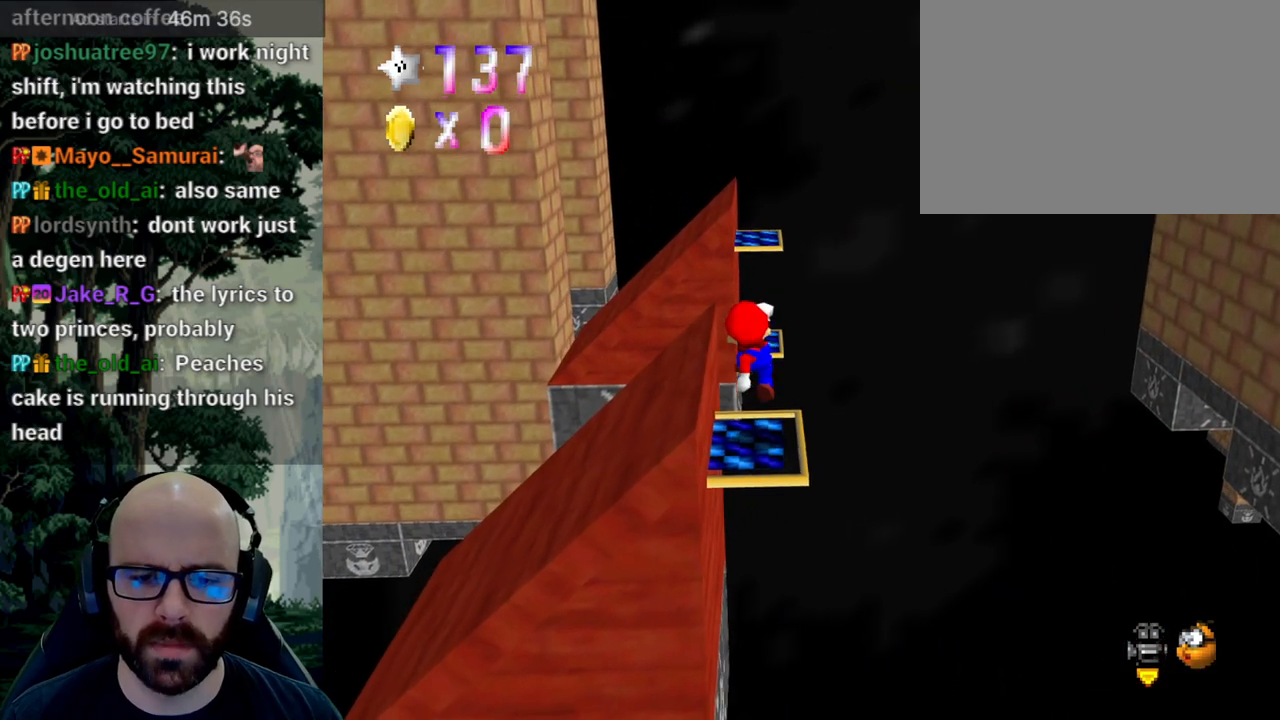
{"dt_ms": 500, "buttons": ["A"], "left_stick": "up-left", "right_stick": "center", "events": [[83, "left_stick", "center"], [250, "A", "down"], [317, "left_stick", "up-left"]]}
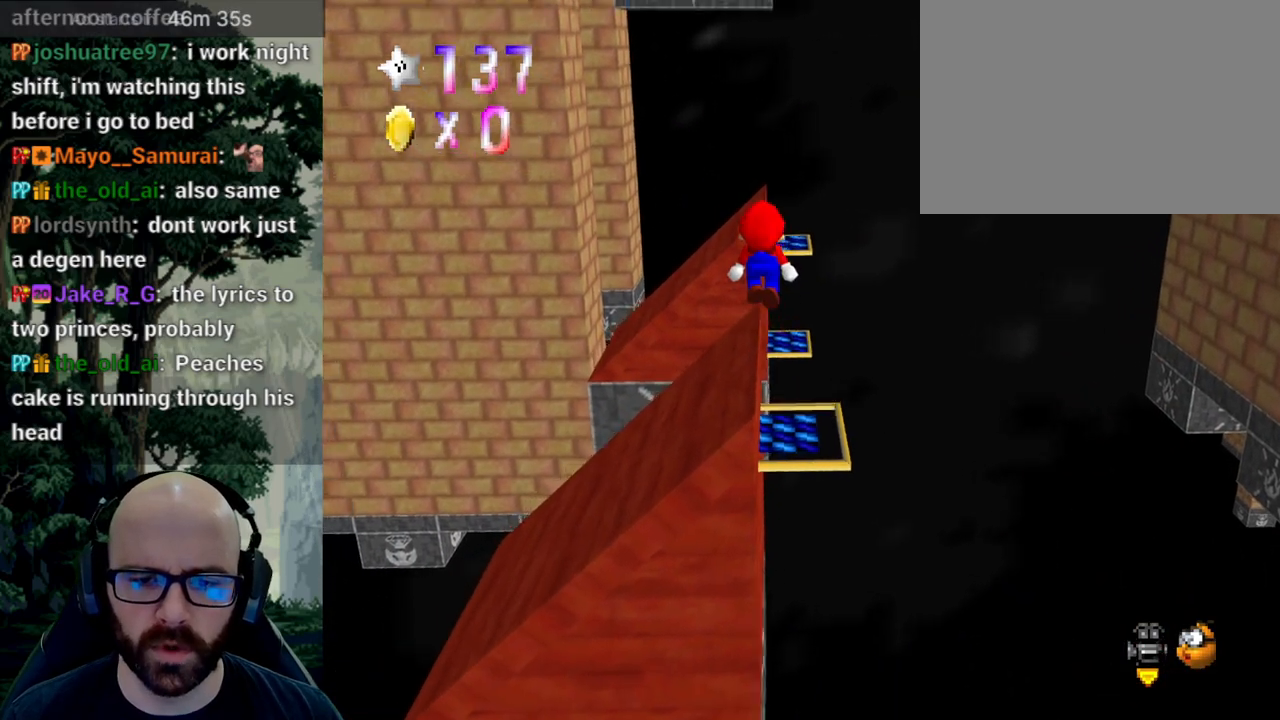
{"dt_ms": 500, "buttons": [], "left_stick": "up", "right_stick": "center", "events": [[117, "left_stick", "down-left"], [133, "A", "up"], [217, "left_stick", "up-right"], [317, "left_stick", "center"], [433, "left_stick", "up"]]}
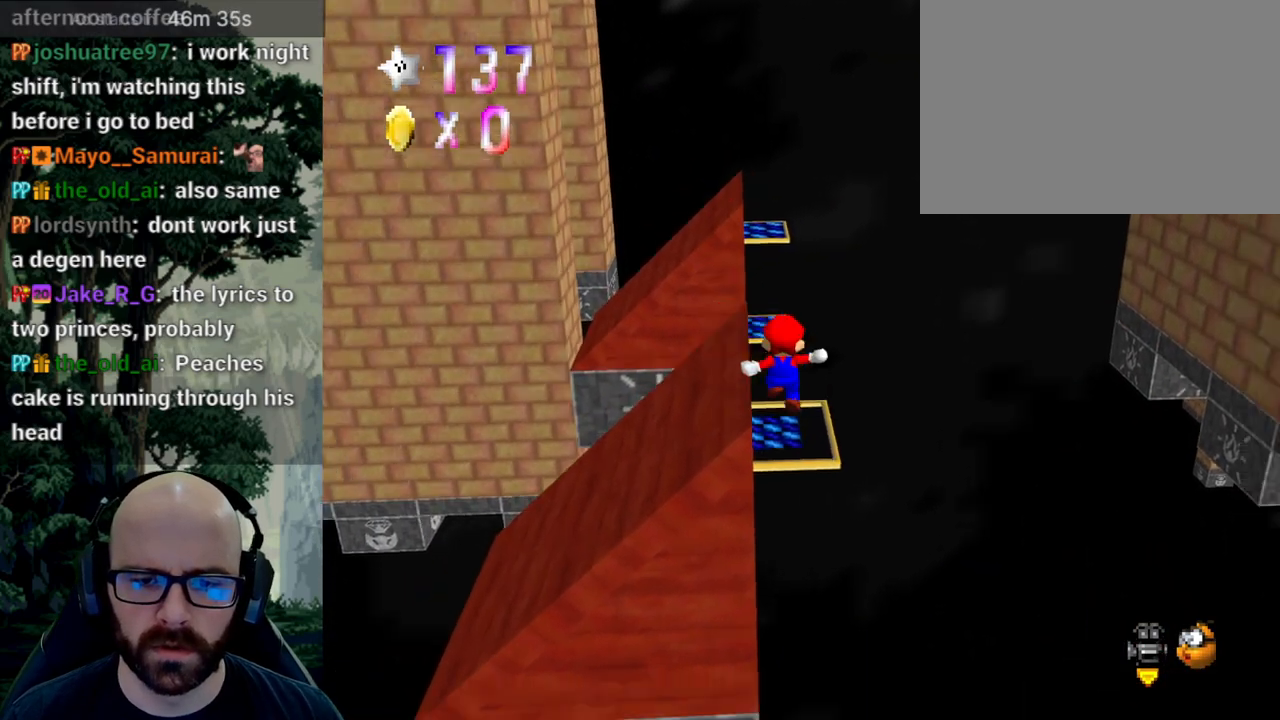
{"dt_ms": 500, "buttons": ["A"], "left_stick": "center", "right_stick": "down", "events": [[67, "left_stick", "left"], [133, "left_stick", "down"], [250, "left_stick", "down-right"], [333, "A", "down"], [333, "right_stick", "down"], [417, "left_stick", "center"]]}
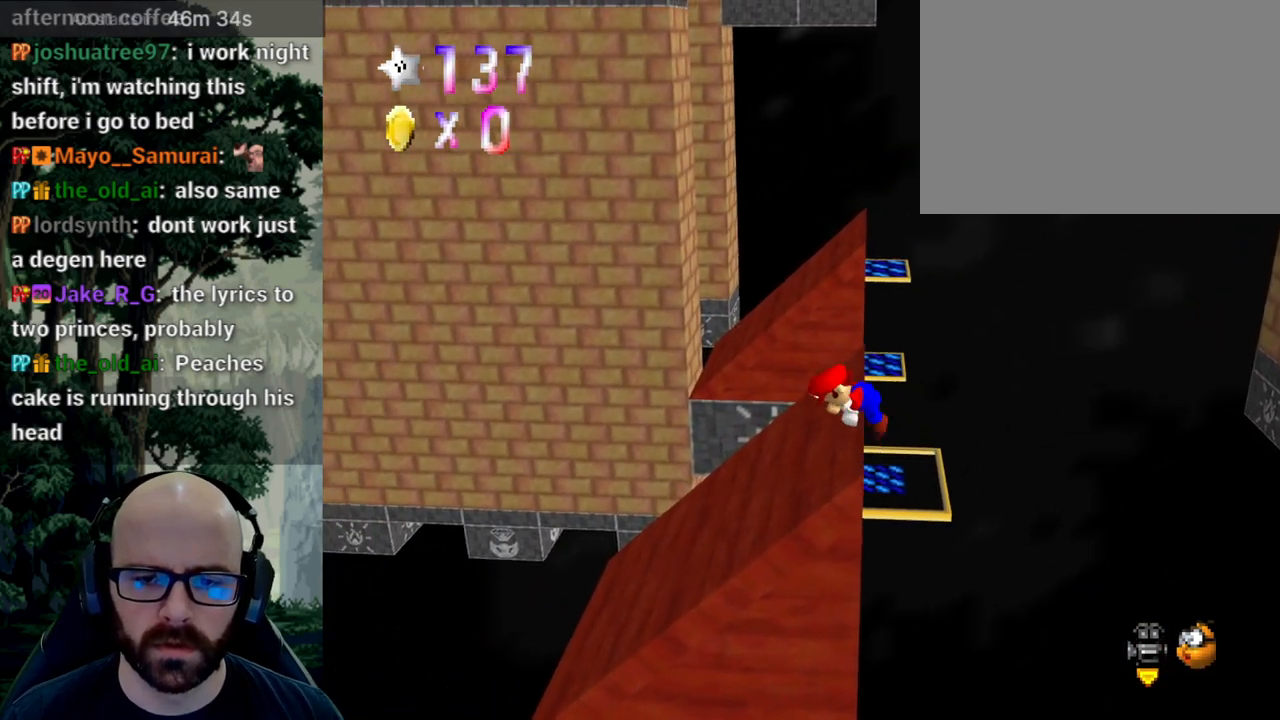
{"dt_ms": 500, "buttons": [], "left_stick": "right", "right_stick": "center", "events": [[33, "A", "up"], [33, "right_stick", "center"], [400, "left_stick", "right"]]}
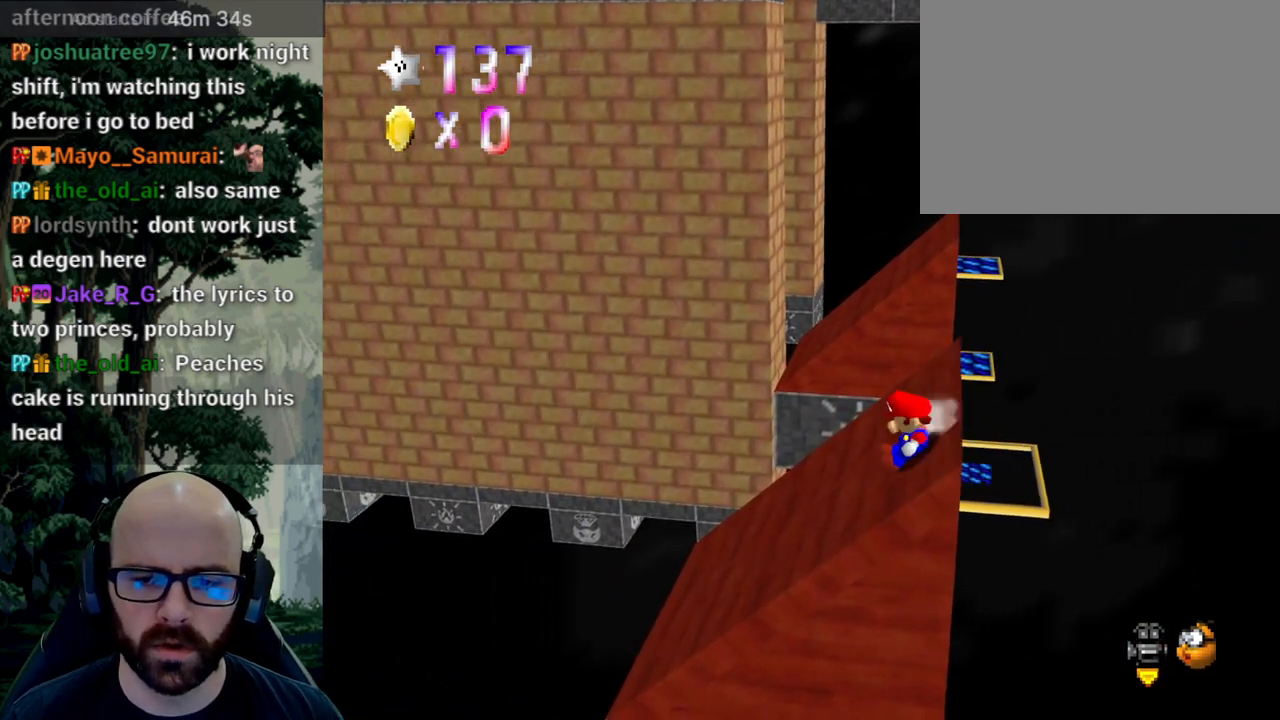
{"dt_ms": 500, "buttons": [], "left_stick": "right", "right_stick": "center", "events": [[67, "A", "down"], [67, "right_stick", "down"], [250, "A", "up"], [250, "right_stick", "center"], [333, "A", "down"], [333, "right_stick", "down"], [400, "A", "up"], [400, "right_stick", "center"]]}
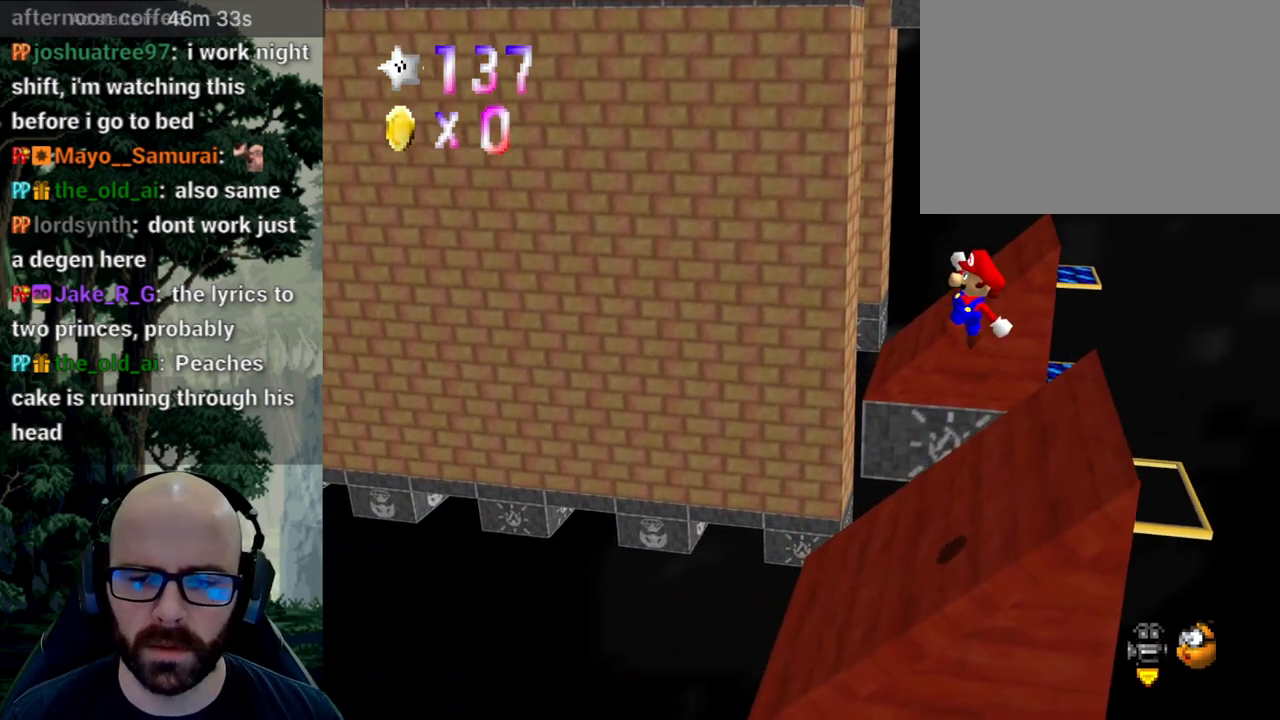
{"dt_ms": 500, "buttons": [], "left_stick": "down-right", "right_stick": "center"}
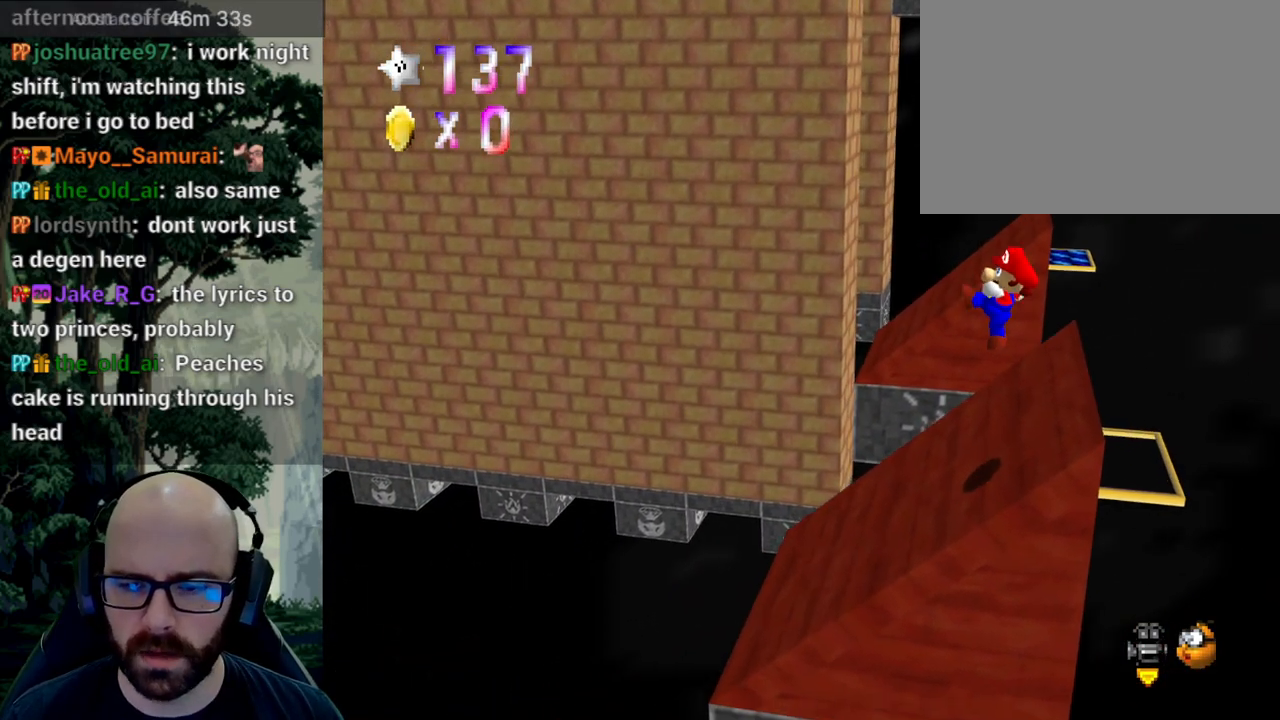
{"dt_ms": 500, "buttons": [], "left_stick": "right", "right_stick": "center", "events": [[83, "left_stick", "up-right"], [300, "left_stick", "right"], [333, "A", "down"], [333, "right_stick", "down"], [483, "A", "up"], [483, "right_stick", "center"]]}
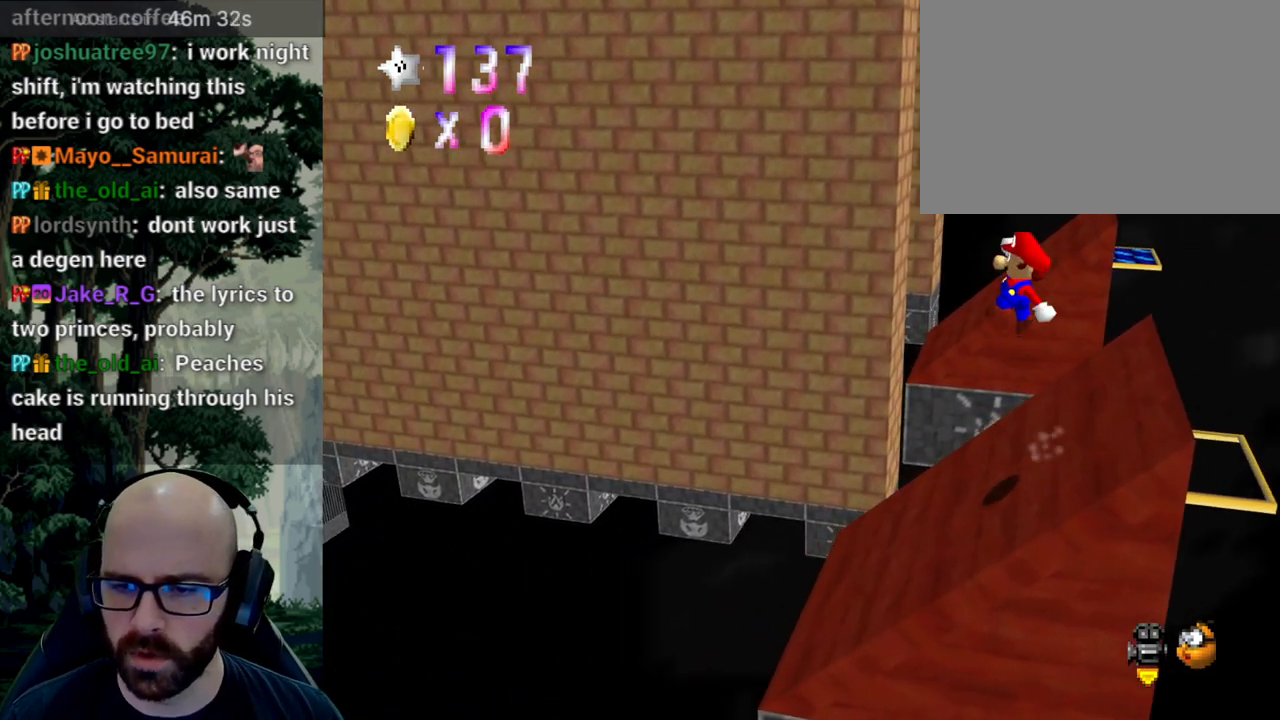
{"dt_ms": 1000, "buttons": ["A"], "left_stick": "right", "right_stick": "down"}
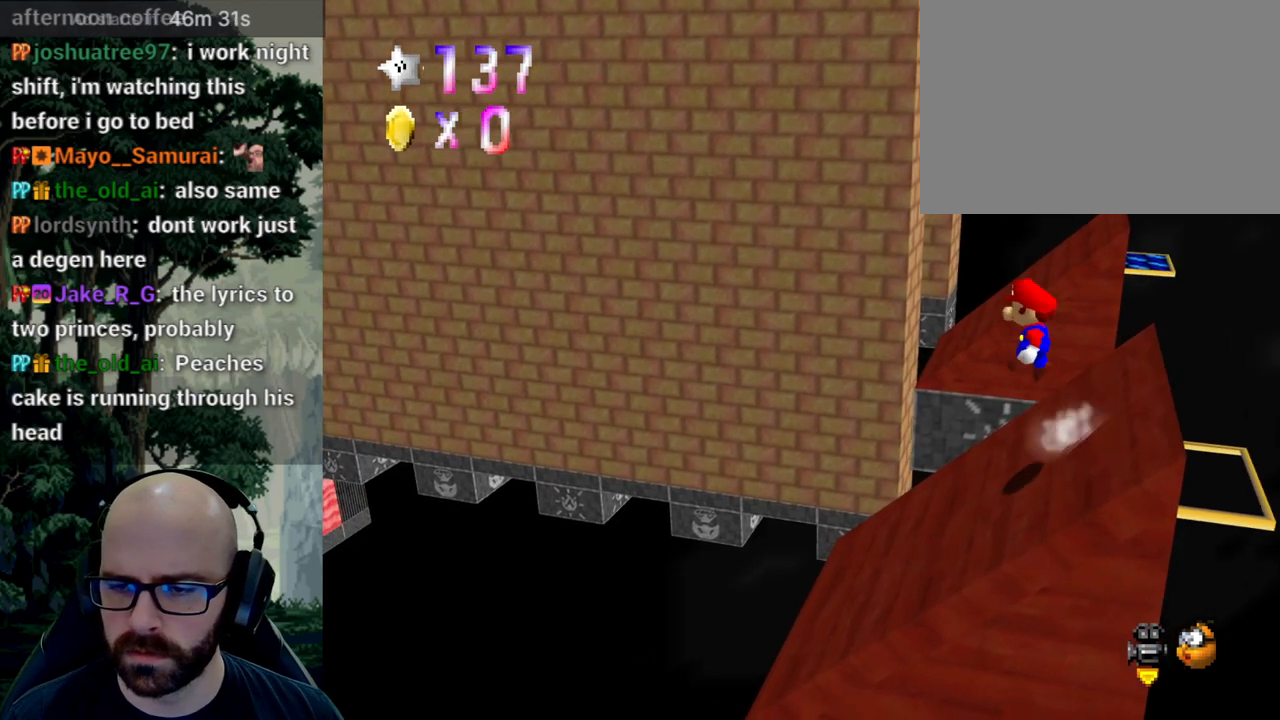
{"dt_ms": 1000, "buttons": ["A"], "left_stick": "right", "right_stick": "down"}
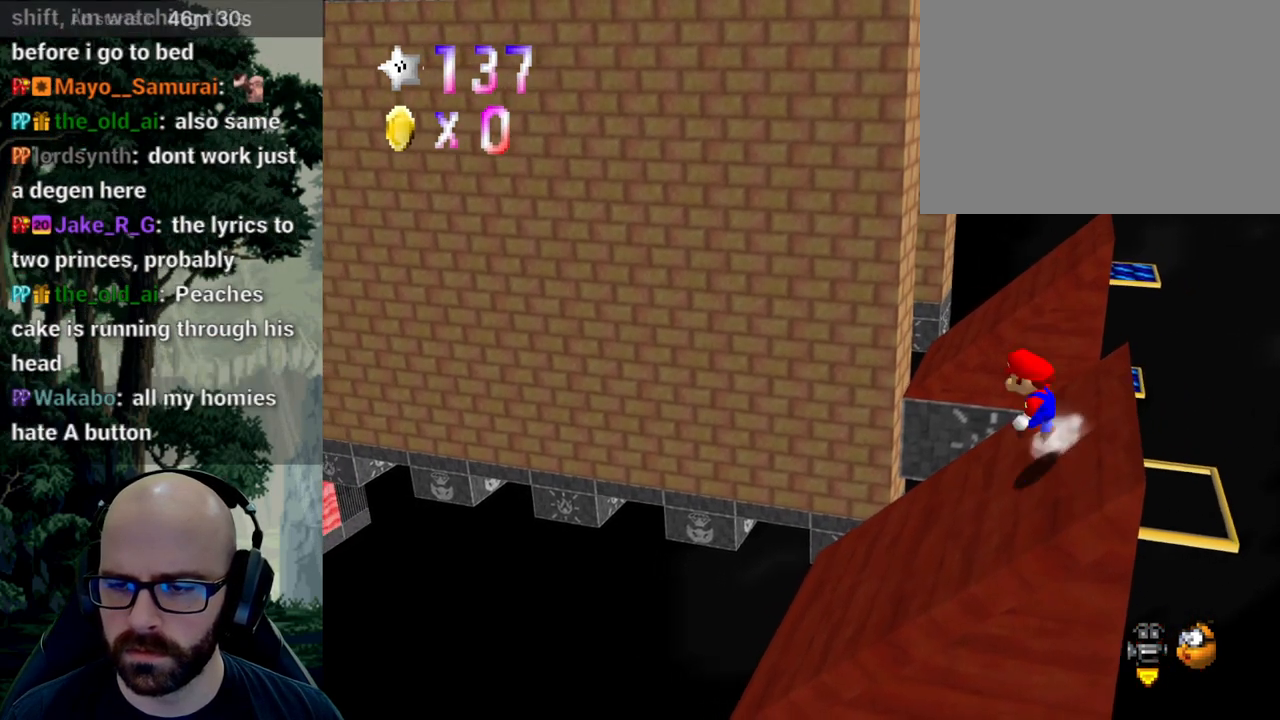
{"dt_ms": 1000, "buttons": [], "left_stick": "center", "right_stick": "center"}
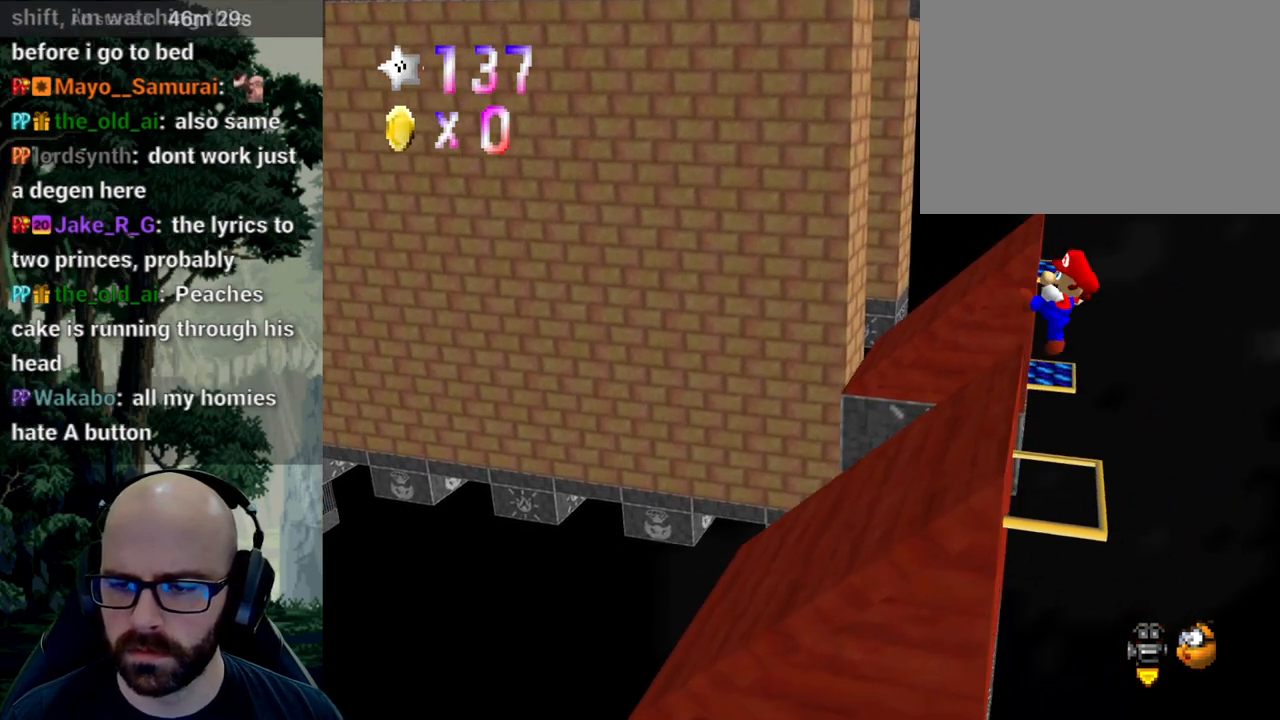
{"dt_ms": 500, "buttons": [], "left_stick": "center", "right_stick": "center", "events": [[150, "left_stick", "left"], [233, "left_stick", "center"]]}
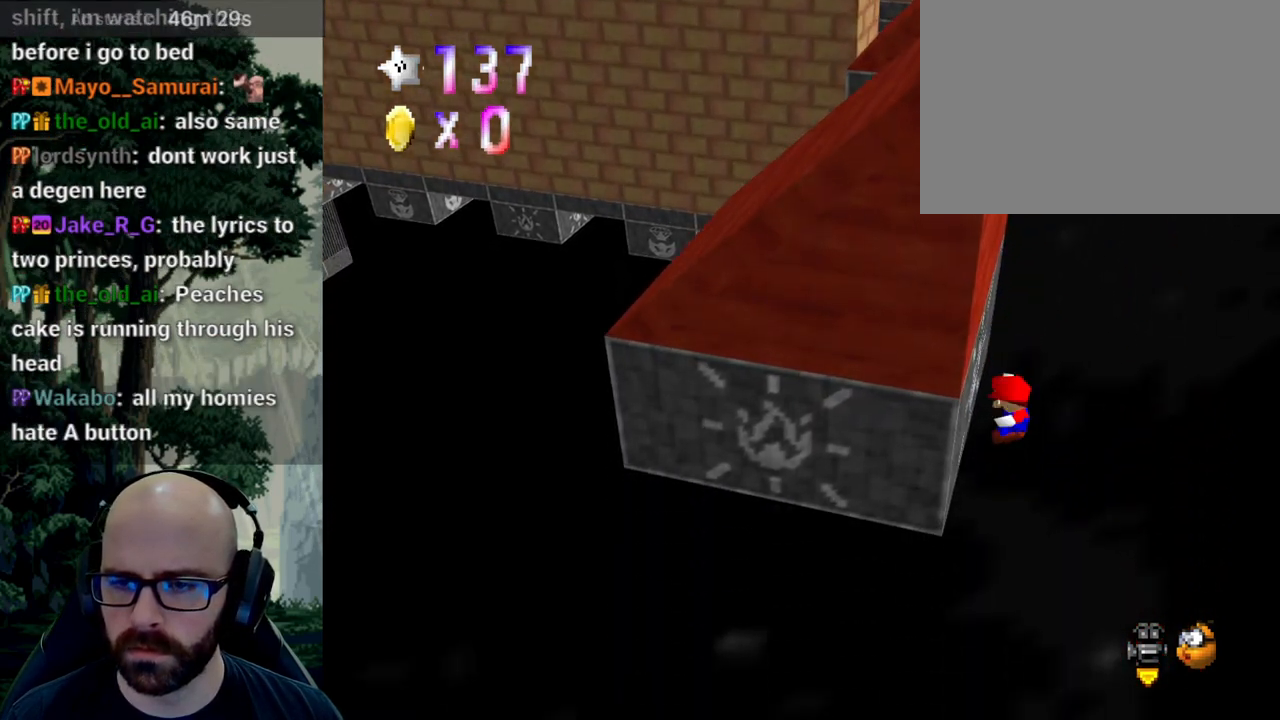
{"dt_ms": 500, "buttons": [], "left_stick": "center", "right_stick": "center", "events": []}
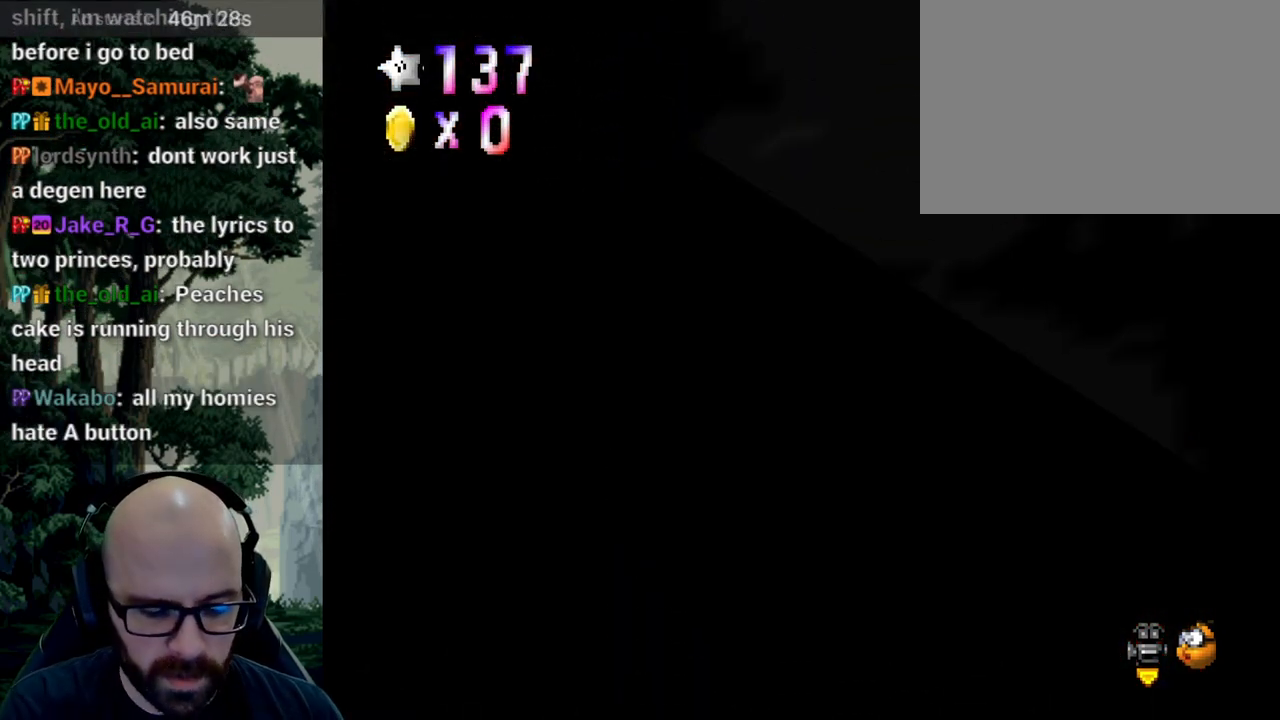
{"dt_ms": 500, "buttons": [], "left_stick": "up", "right_stick": "center"}